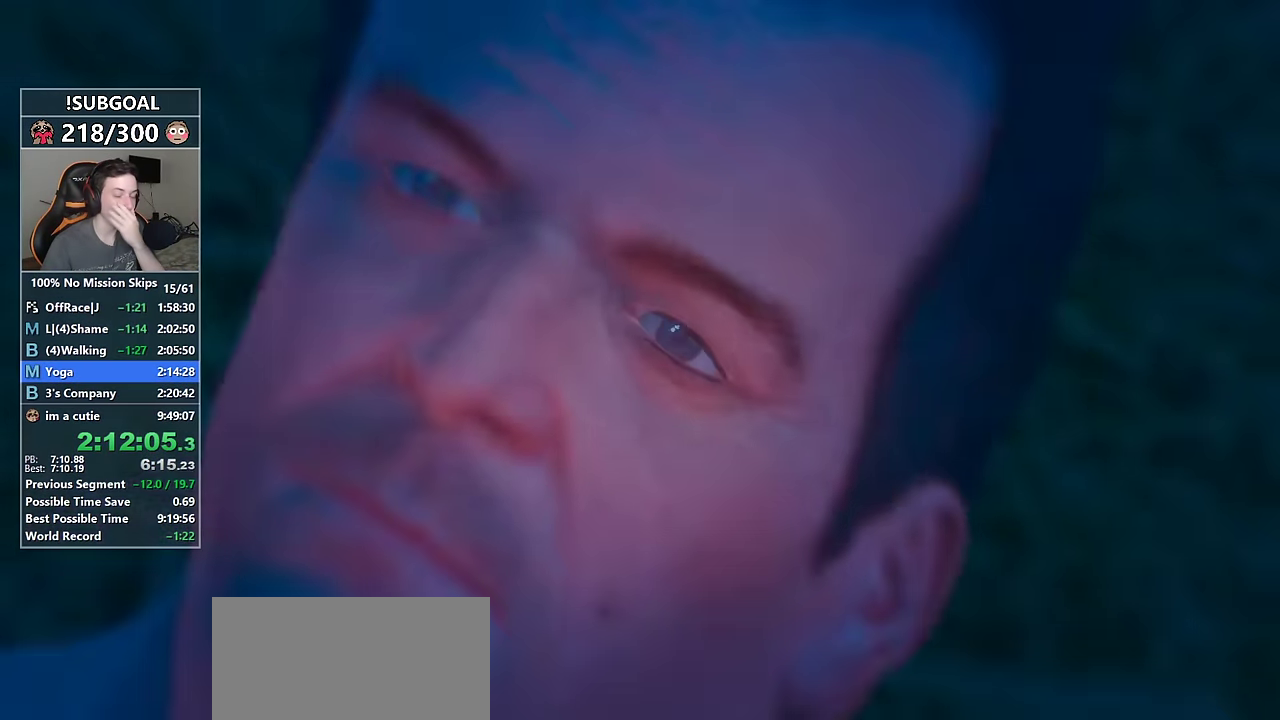
Gameplay with keyboard and mouse; each line is a JSON object with the keys and mouse buttons held at the frame after it. "events" lists presses ("down") and releases ("up") of "1", "2", "3", "4", "5", "6", "7", "a", "c", "caps_lock", "ctrl", "d", "e", "escape", "f", "f1", "f2", "f3", "g", "num4", "num5", "num6", "p", "q", "r", "return", "s", "shift", "space", "tab", "v", "w", "mouse_left", "mouse_middle", "mouse_right", "mouse_mb4", "mouse_mb5", "mouse_wheel_up" and "mouse_wheel_down" between this image and that frame as [ms after this image, input, new state], when the widget could be followed in between. "mouse_left", "mouse_middle", "mouse_right", "mouse_mb4", "mouse_mb5", "mouse_wheel_up", "mouse_wheel_down" = the "left", "middle", "right", "mb4", "mb5", "wheel_up", "wheel_down" buttons of the "mouse" list. No other keys are recorded. Not read: mouse_move.
{"keys": [], "mouse": ["left"], "events": [[83, "mouse_left", "down"], [133, "mouse_left", "up"], [283, "mouse_left", "down"], [333, "mouse_left", "up"], [417, "mouse_left", "down"]]}
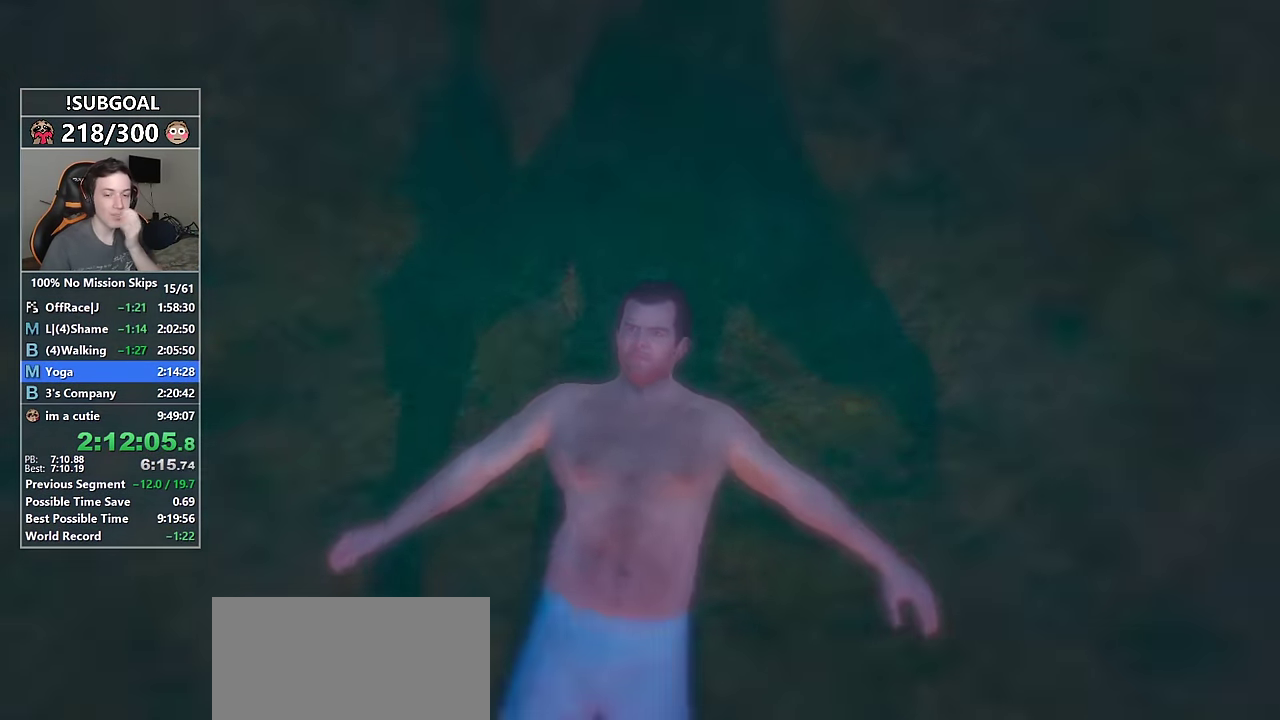
{"keys": [], "mouse": ["left"], "events": [[17, "mouse_left", "up"], [100, "mouse_left", "down"], [200, "mouse_left", "up"], [283, "mouse_left", "down"], [383, "mouse_left", "up"], [483, "mouse_left", "down"]]}
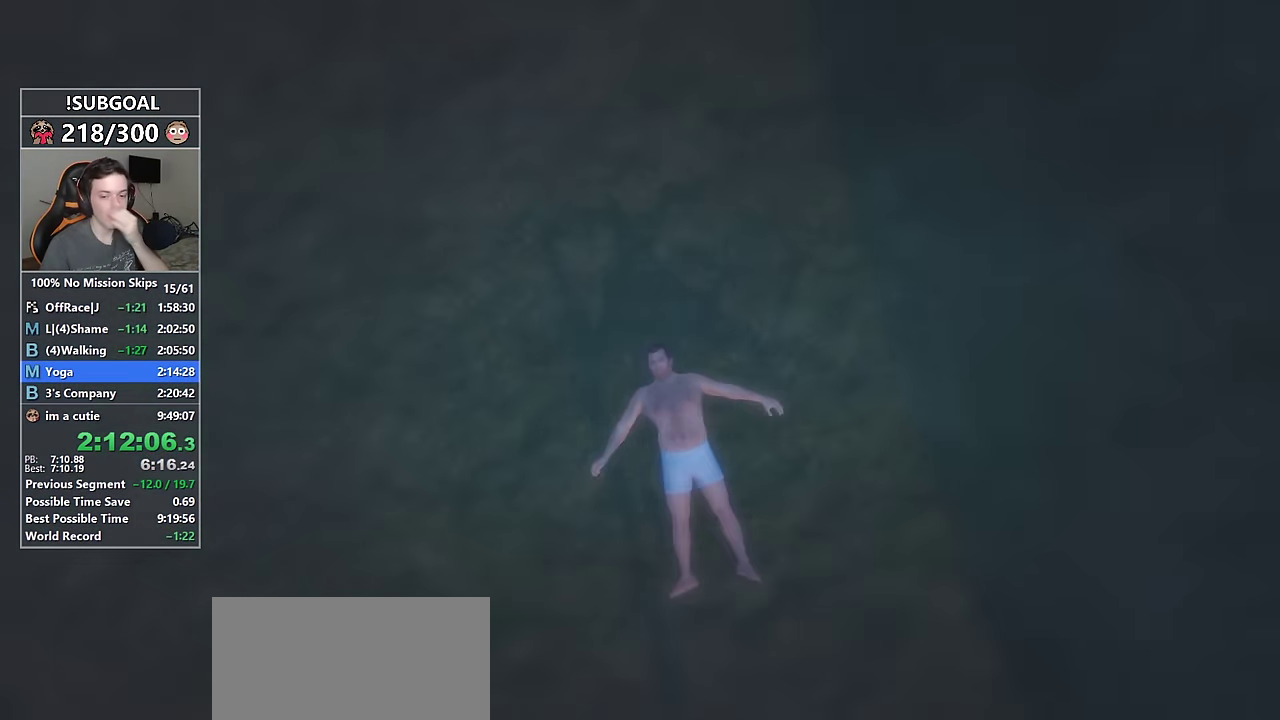
{"keys": [], "mouse": ["left"], "events": [[83, "mouse_left", "up"], [117, "mouse_left", "down"], [217, "mouse_left", "up"], [300, "mouse_left", "down"], [400, "mouse_left", "up"], [450, "mouse_left", "down"]]}
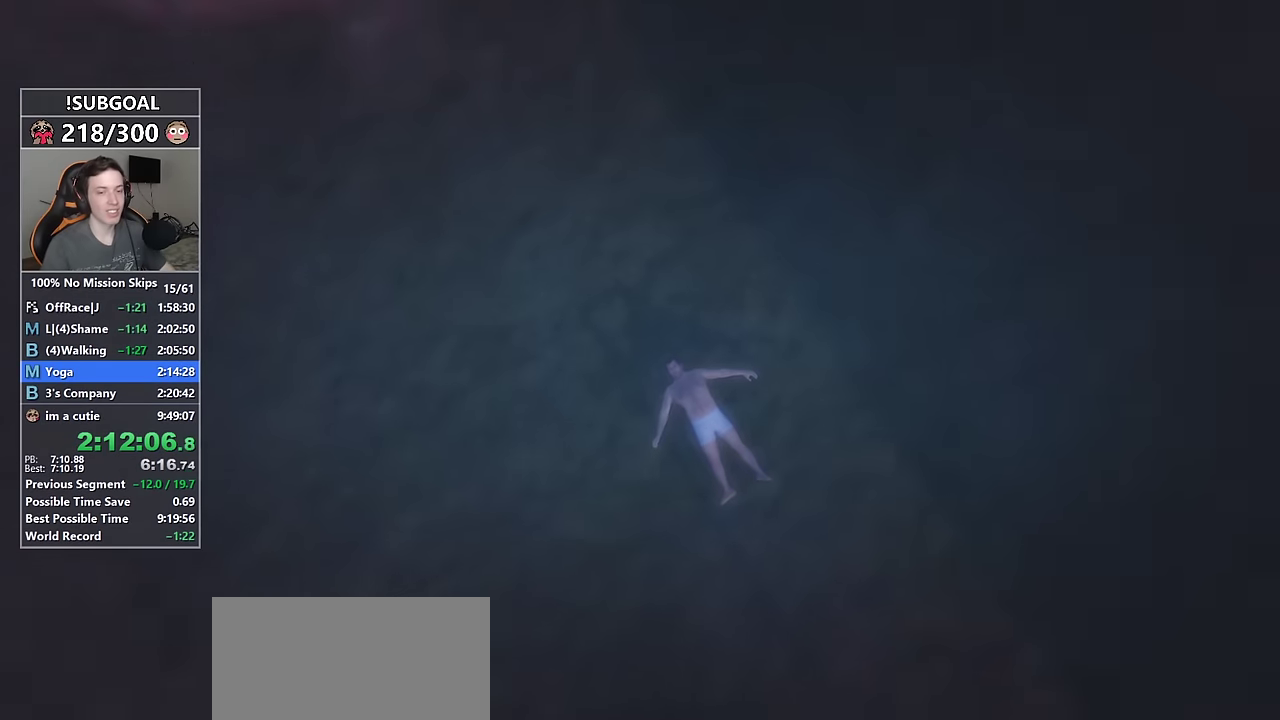
{"keys": [], "mouse": [], "events": [[33, "mouse_left", "up"], [83, "mouse_left", "down"], [183, "mouse_left", "up"], [233, "mouse_left", "down"], [333, "mouse_left", "up"], [366, "mouse_left", "down"], [466, "mouse_left", "up"]]}
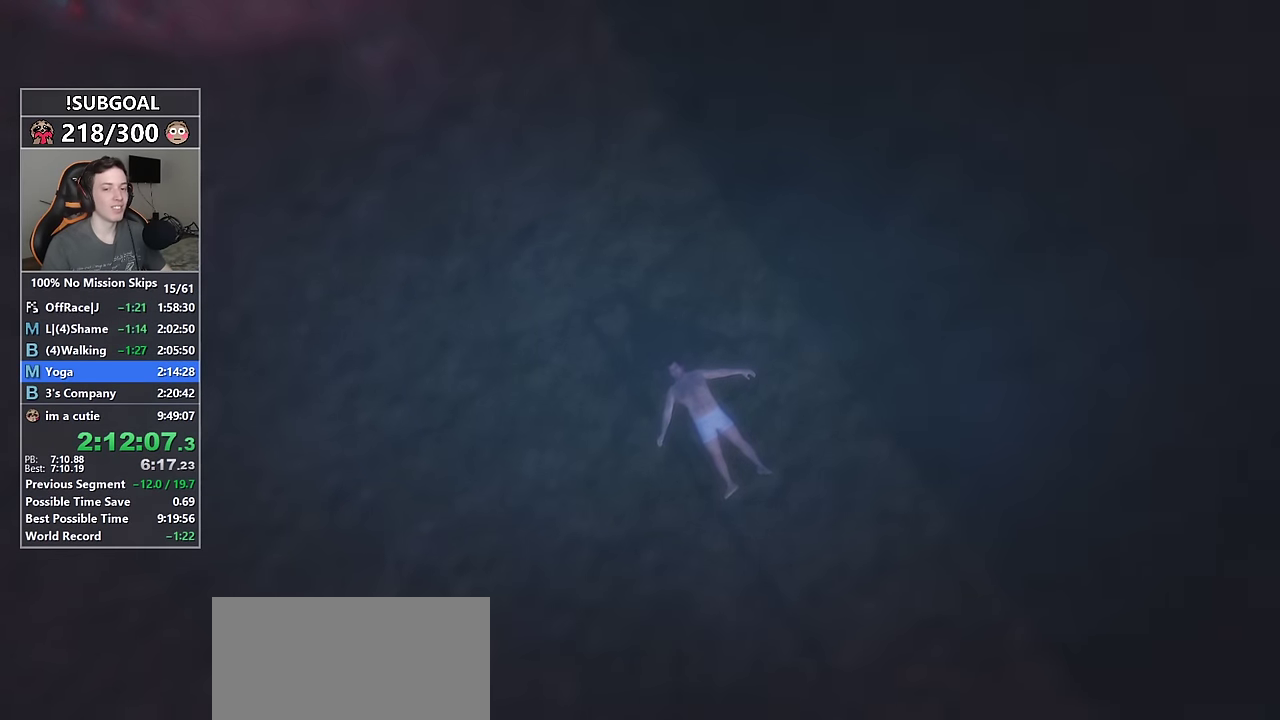
{"keys": [], "mouse": ["left"], "events": [[50, "mouse_left", "down"], [100, "mouse_left", "up"], [200, "mouse_left", "down"], [250, "mouse_left", "up"], [333, "mouse_left", "down"], [433, "mouse_left", "up"], [483, "mouse_left", "down"]]}
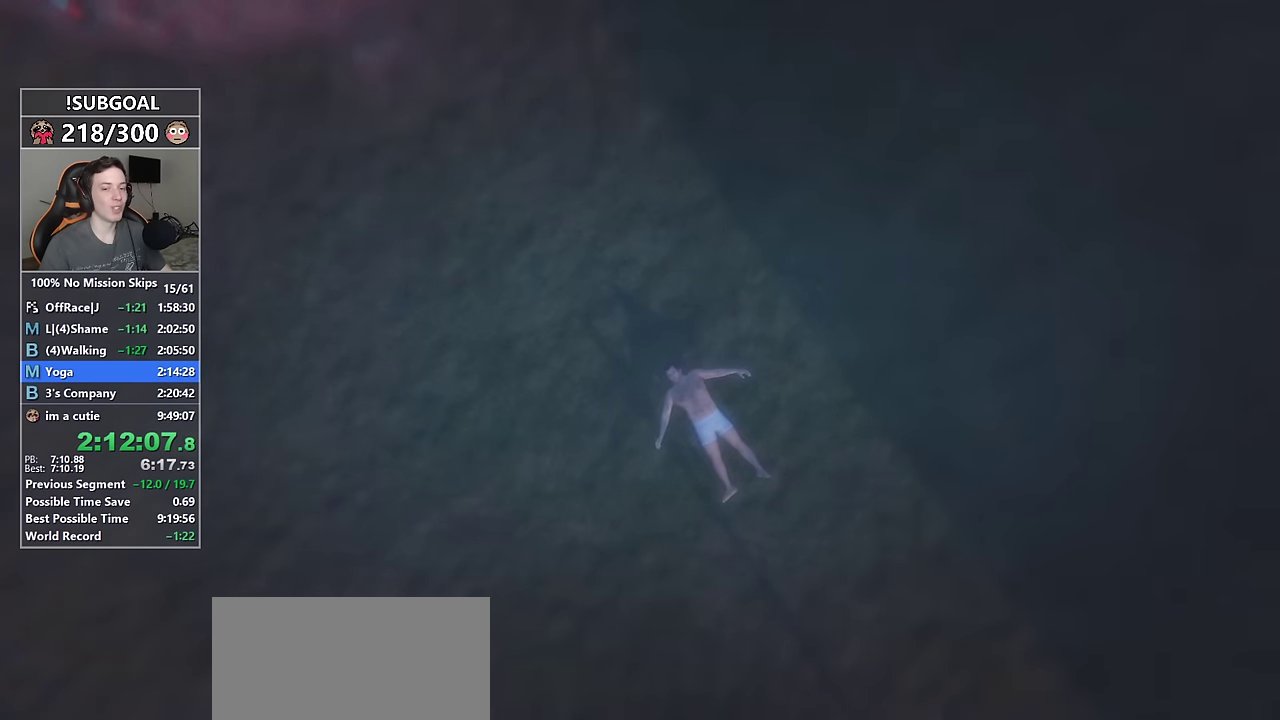
{"keys": [], "mouse": ["left"], "events": [[66, "mouse_left", "up"], [166, "mouse_left", "down"], [266, "mouse_left", "up"], [300, "mouse_left", "down"], [450, "mouse_left", "up"], [500, "mouse_left", "down"]]}
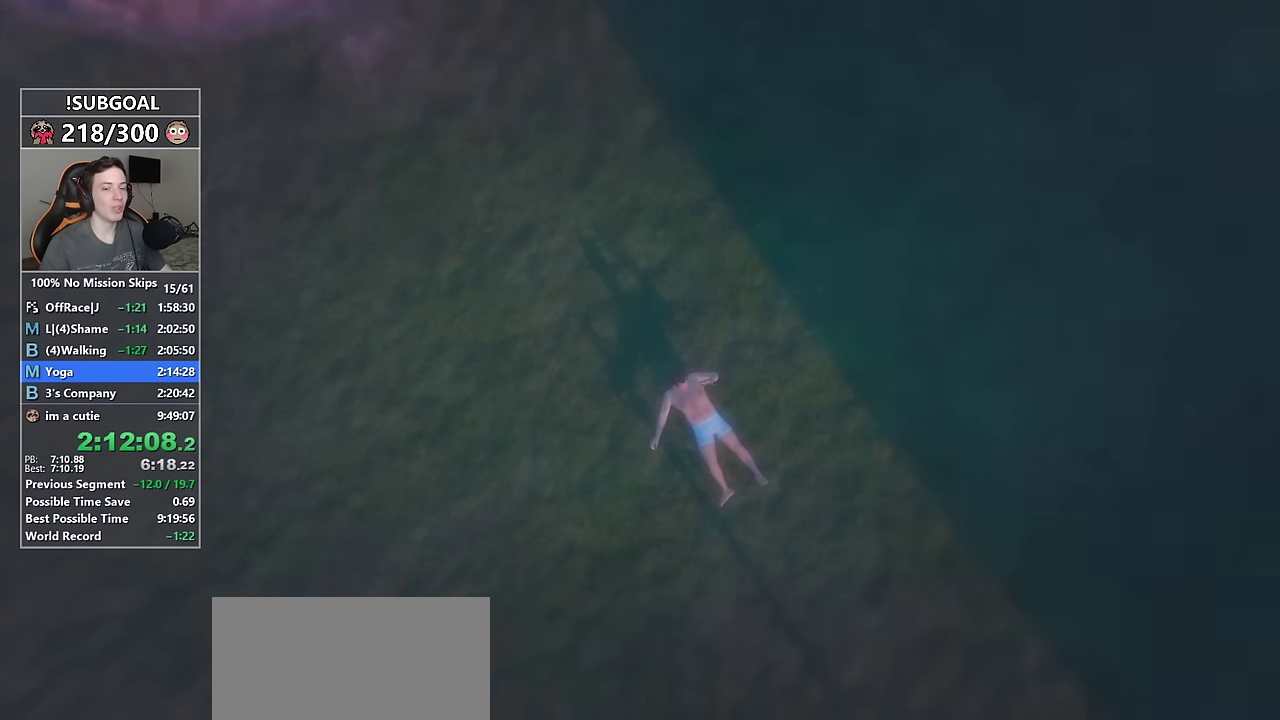
{"keys": [], "mouse": ["left"], "events": [[83, "mouse_left", "up"], [183, "mouse_left", "down"], [283, "mouse_left", "up"], [333, "mouse_left", "down"], [416, "mouse_left", "up"], [466, "mouse_left", "down"]]}
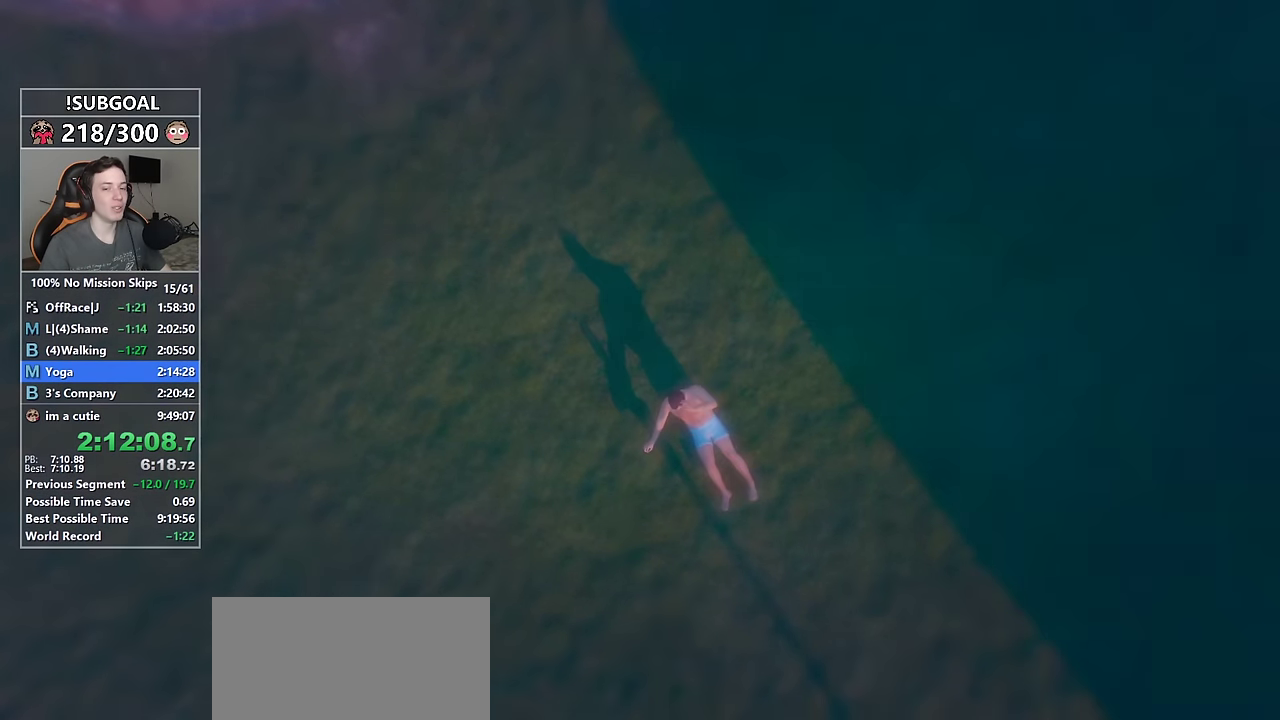
{"keys": [], "mouse": ["left"], "events": [[100, "mouse_left", "up"], [150, "mouse_left", "down"], [250, "mouse_left", "up"], [283, "mouse_left", "down"], [383, "mouse_left", "up"], [483, "mouse_left", "down"]]}
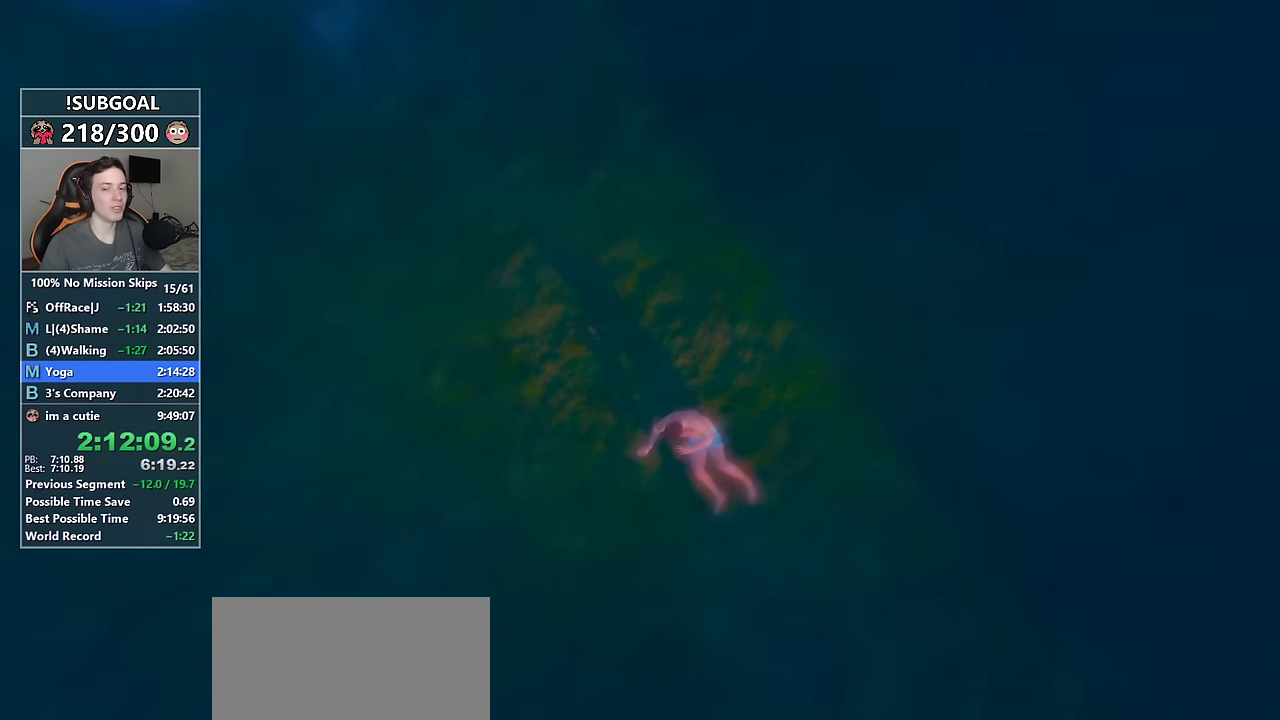
{"keys": [], "mouse": ["left"], "events": [[33, "mouse_left", "up"], [116, "mouse_left", "down"], [216, "mouse_left", "up"], [266, "mouse_left", "down"], [400, "mouse_left", "up"], [450, "mouse_left", "down"]]}
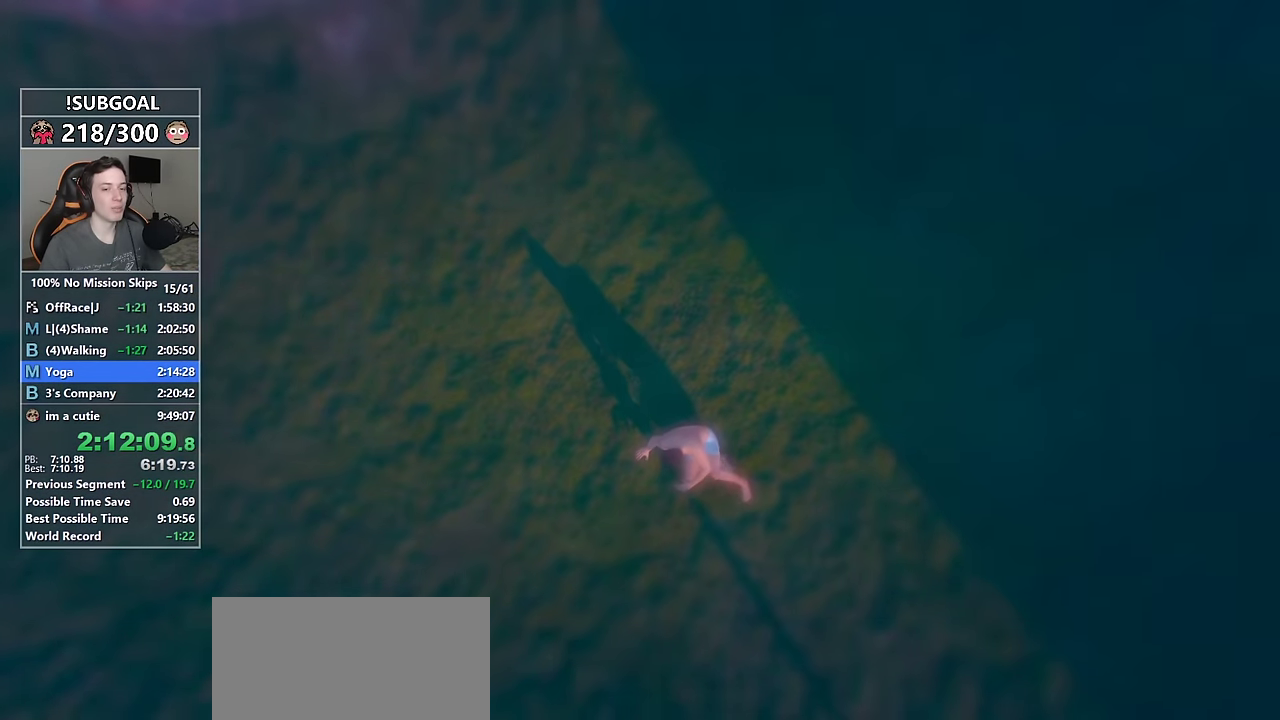
{"keys": [], "mouse": ["left"], "events": [[33, "mouse_left", "up"], [133, "mouse_left", "down"], [183, "mouse_left", "up"], [283, "mouse_left", "down"], [367, "mouse_left", "up"], [467, "mouse_left", "down"]]}
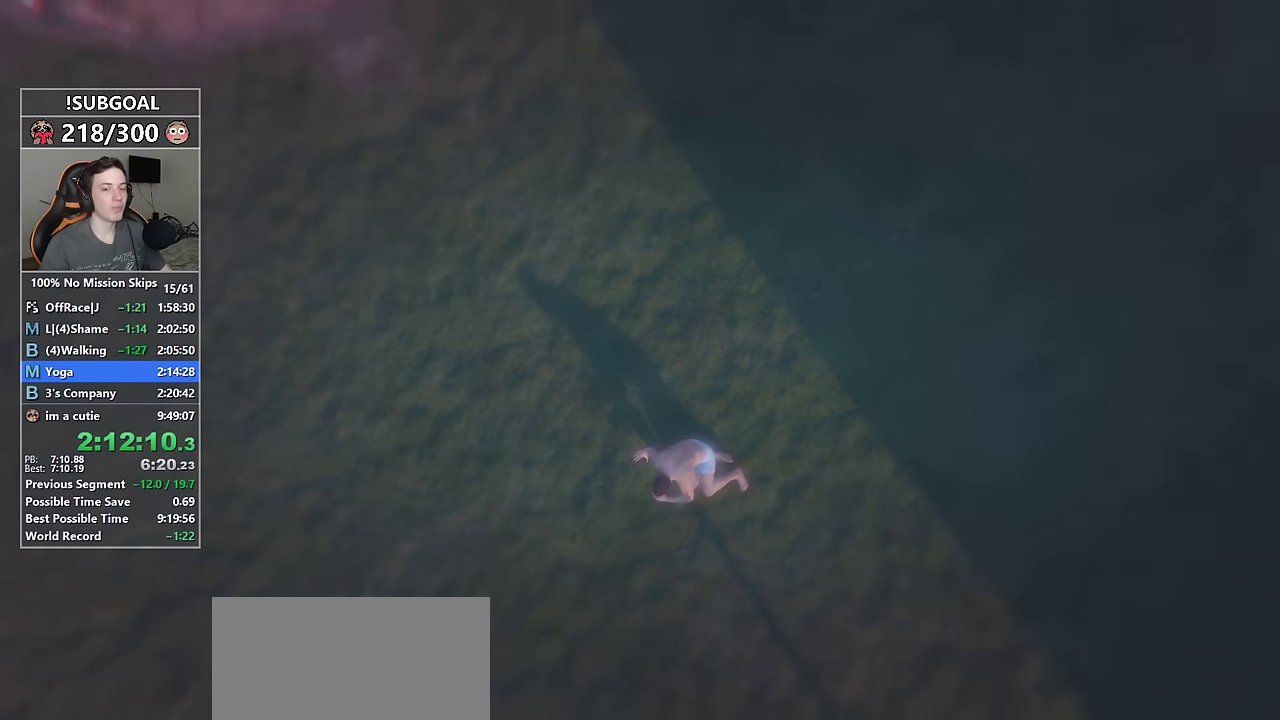
{"keys": [], "mouse": [], "events": [[50, "mouse_left", "up"]]}
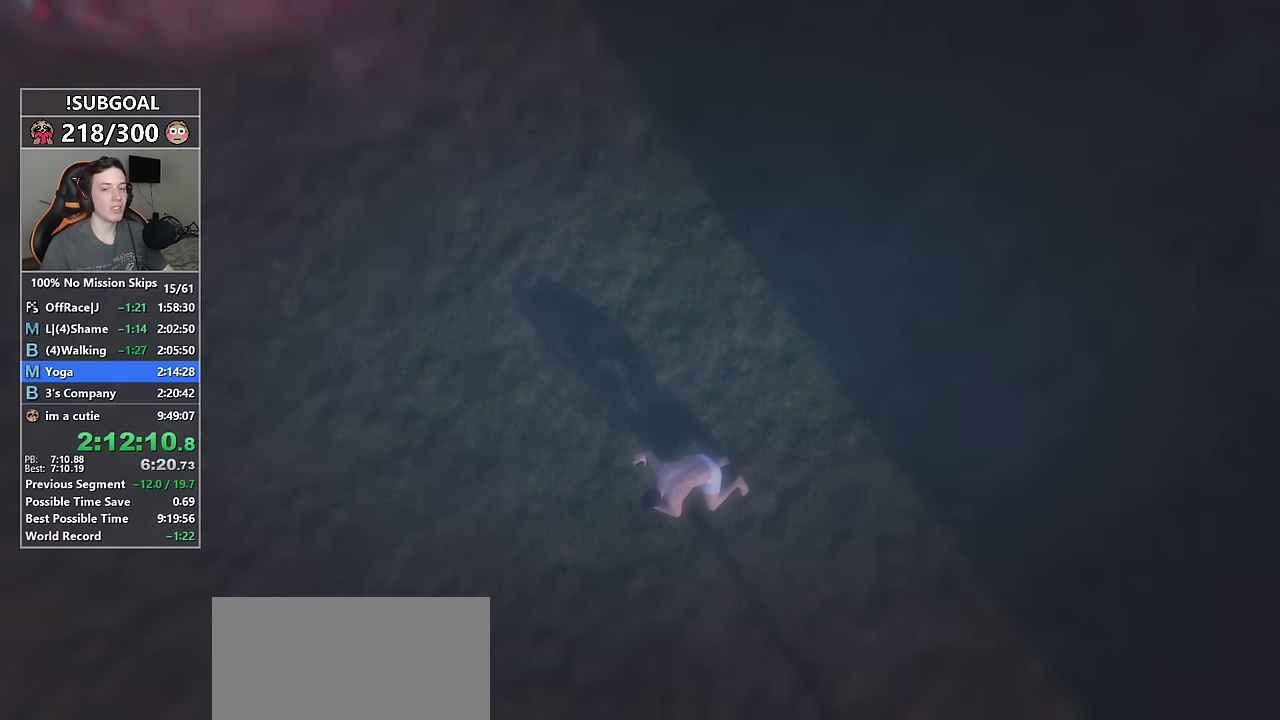
{"keys": [], "mouse": [], "events": []}
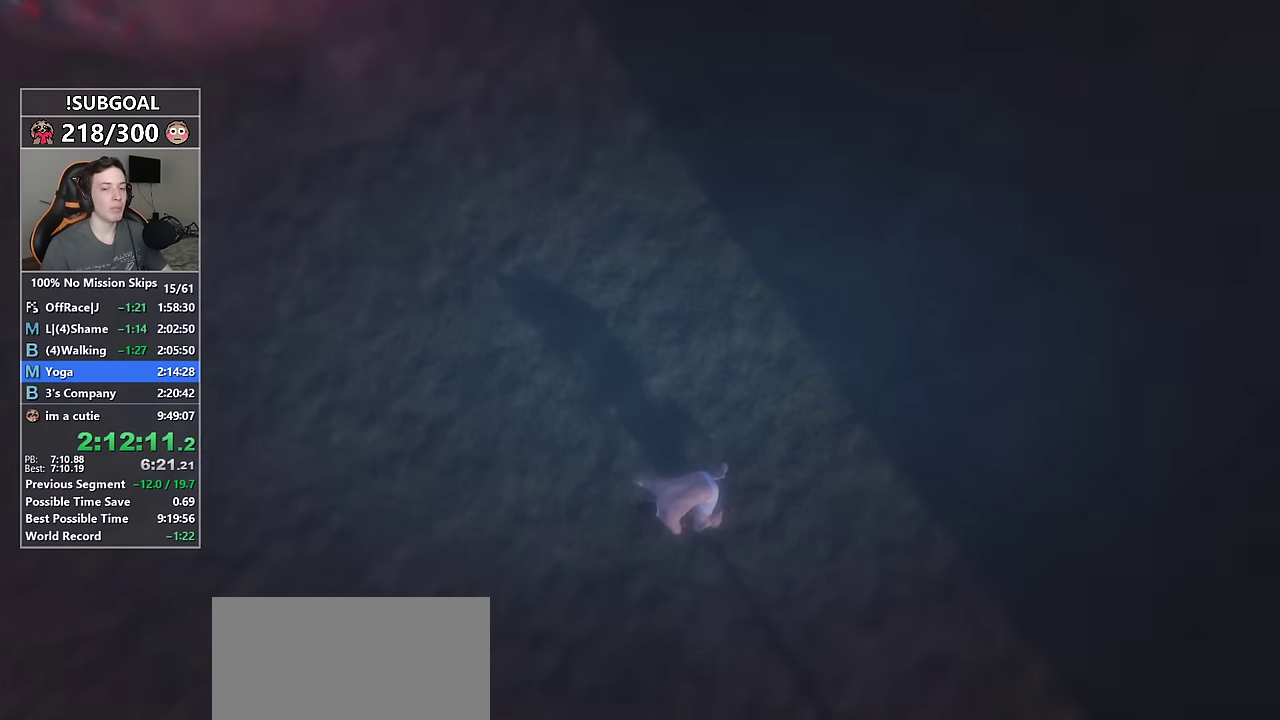
{"keys": [], "mouse": [], "events": []}
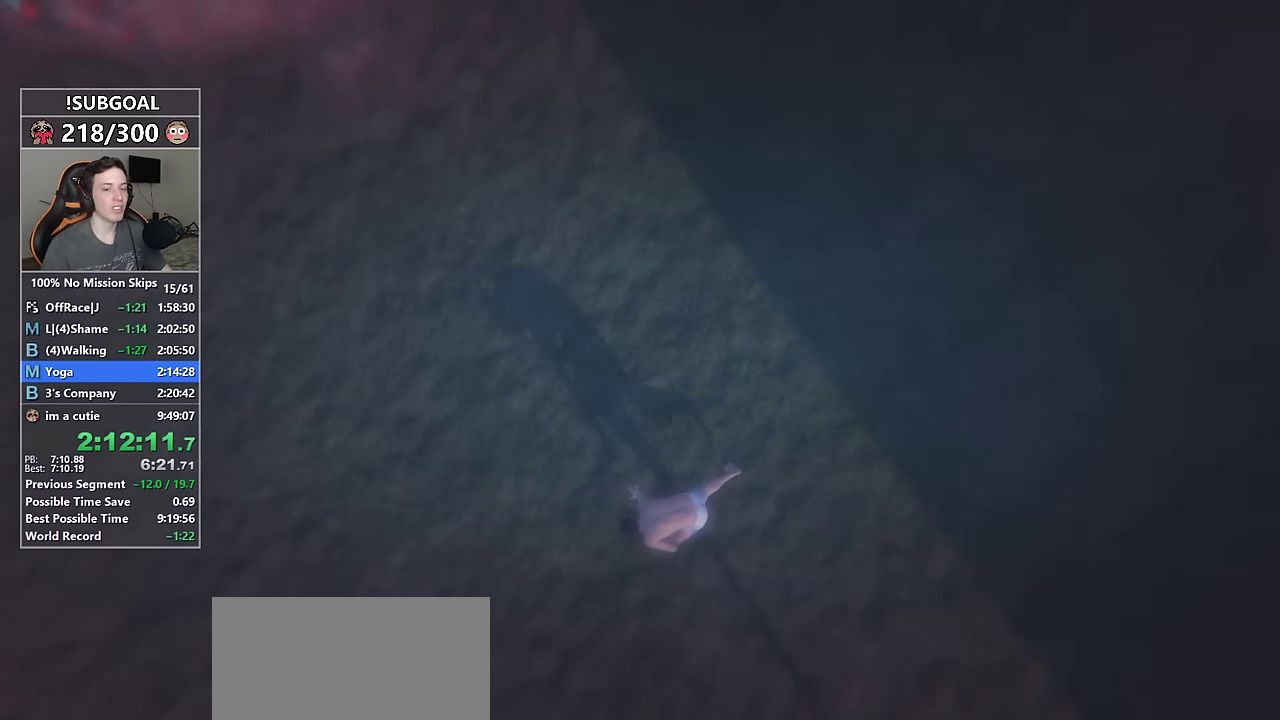
{"keys": [], "mouse": [], "events": []}
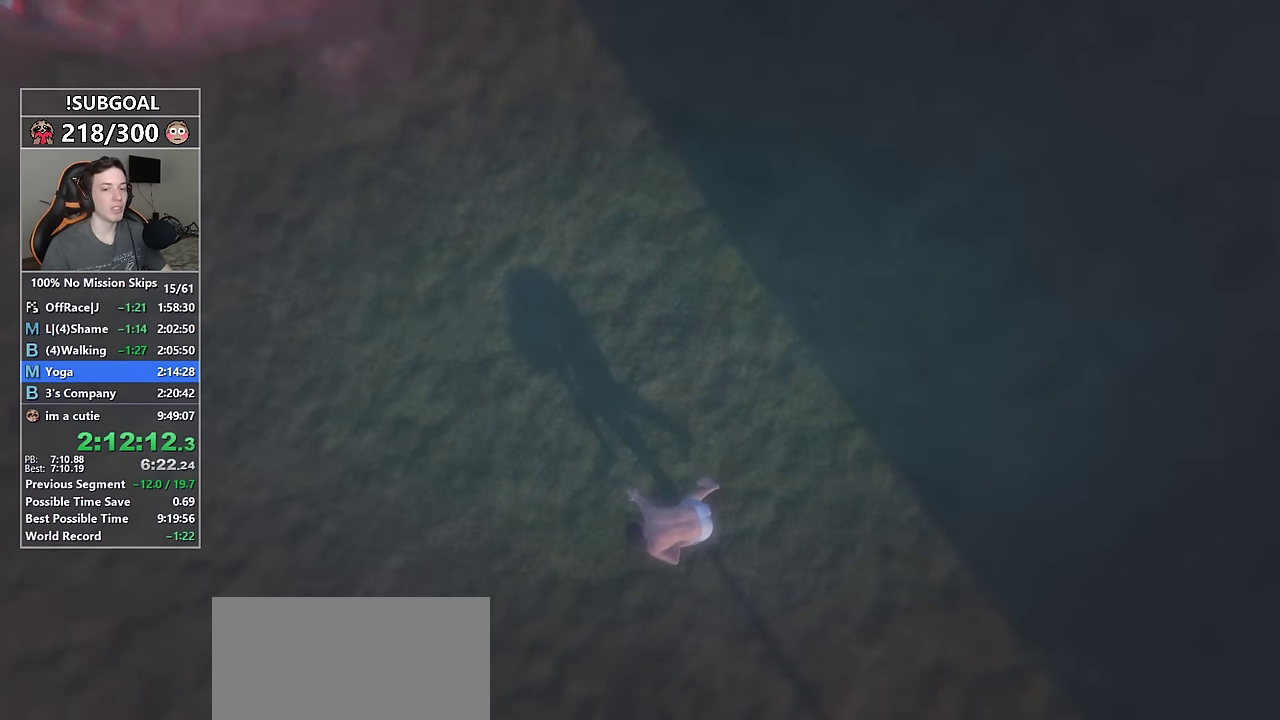
{"keys": [], "mouse": [], "events": []}
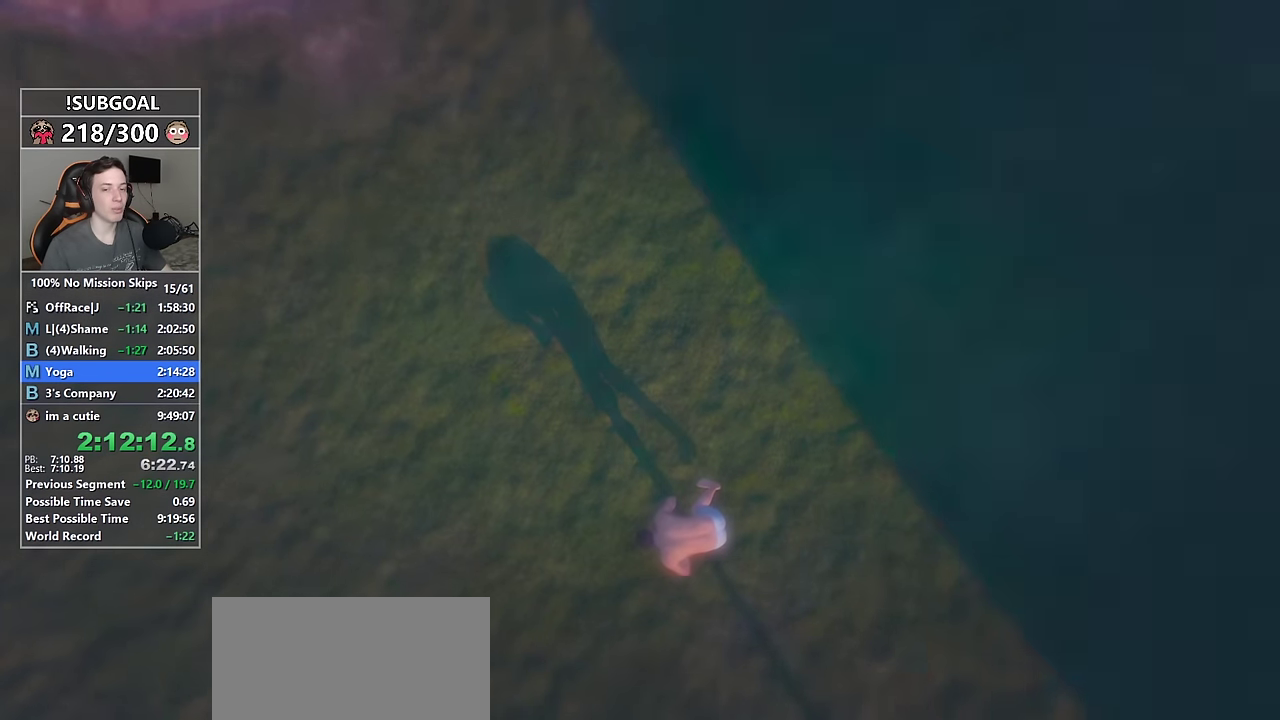
{"keys": [], "mouse": [], "events": []}
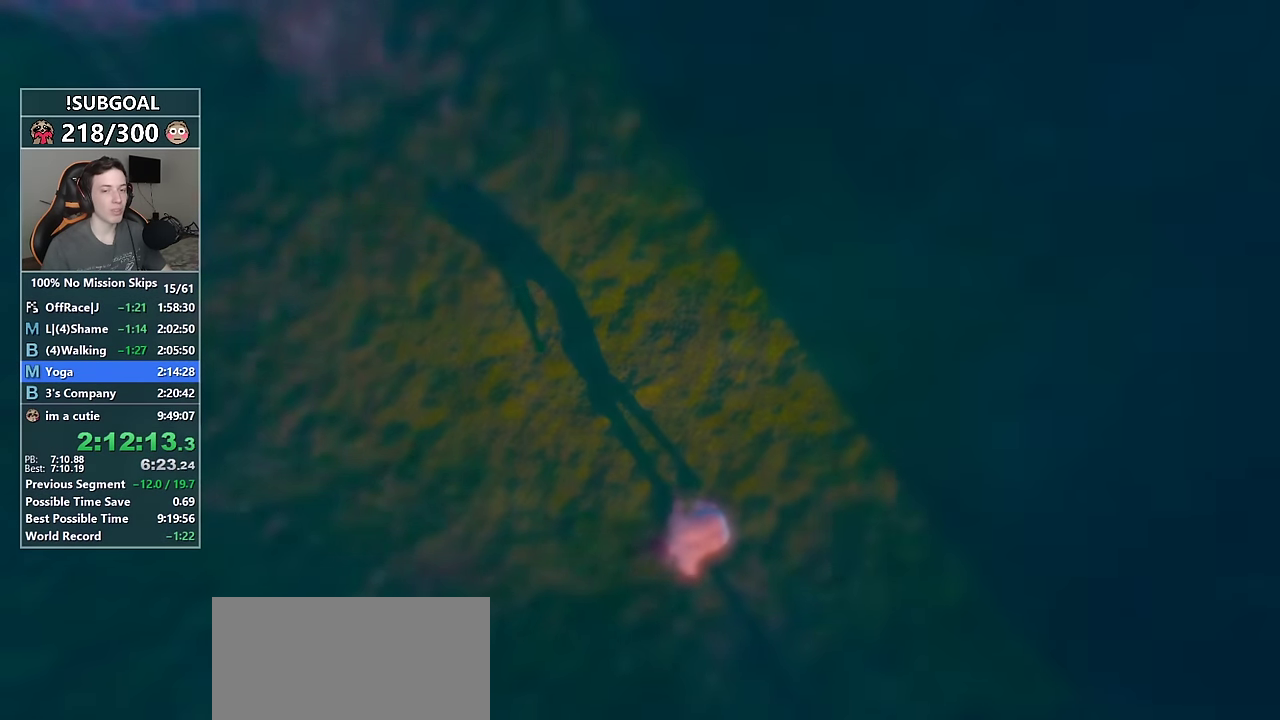
{"keys": [], "mouse": [], "events": []}
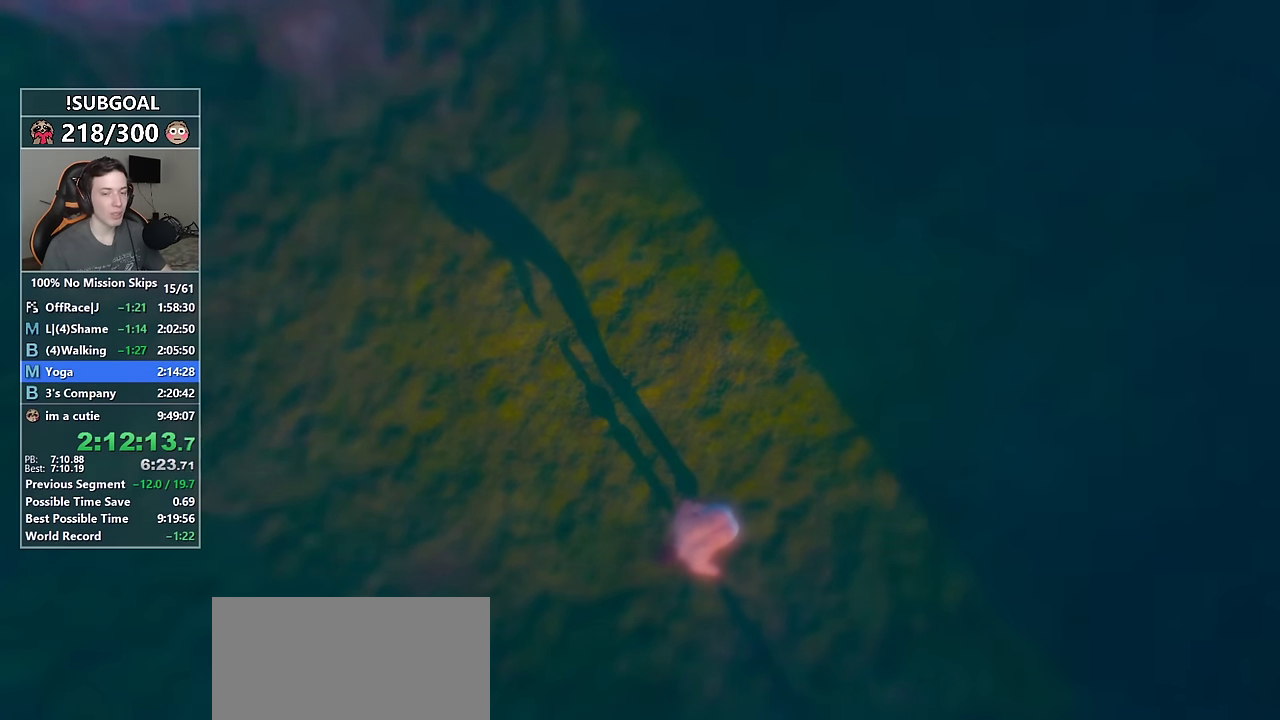
{"keys": [], "mouse": [], "events": []}
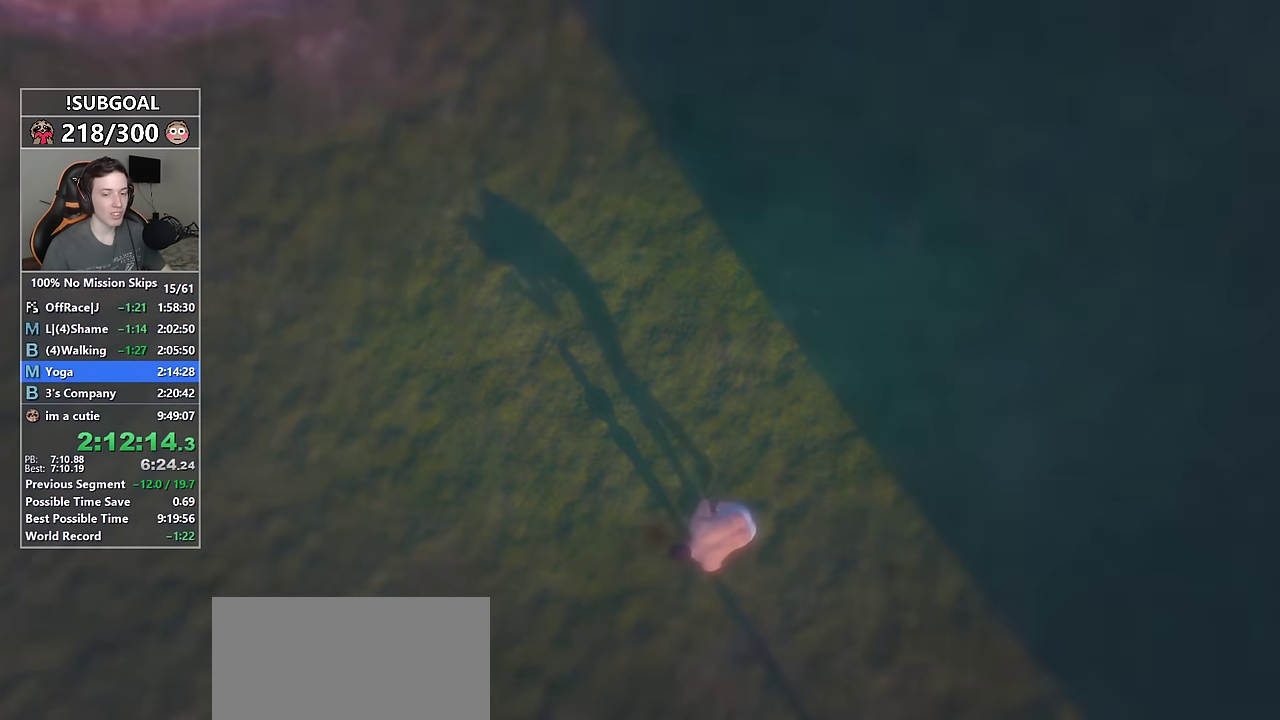
{"keys": [], "mouse": [], "events": []}
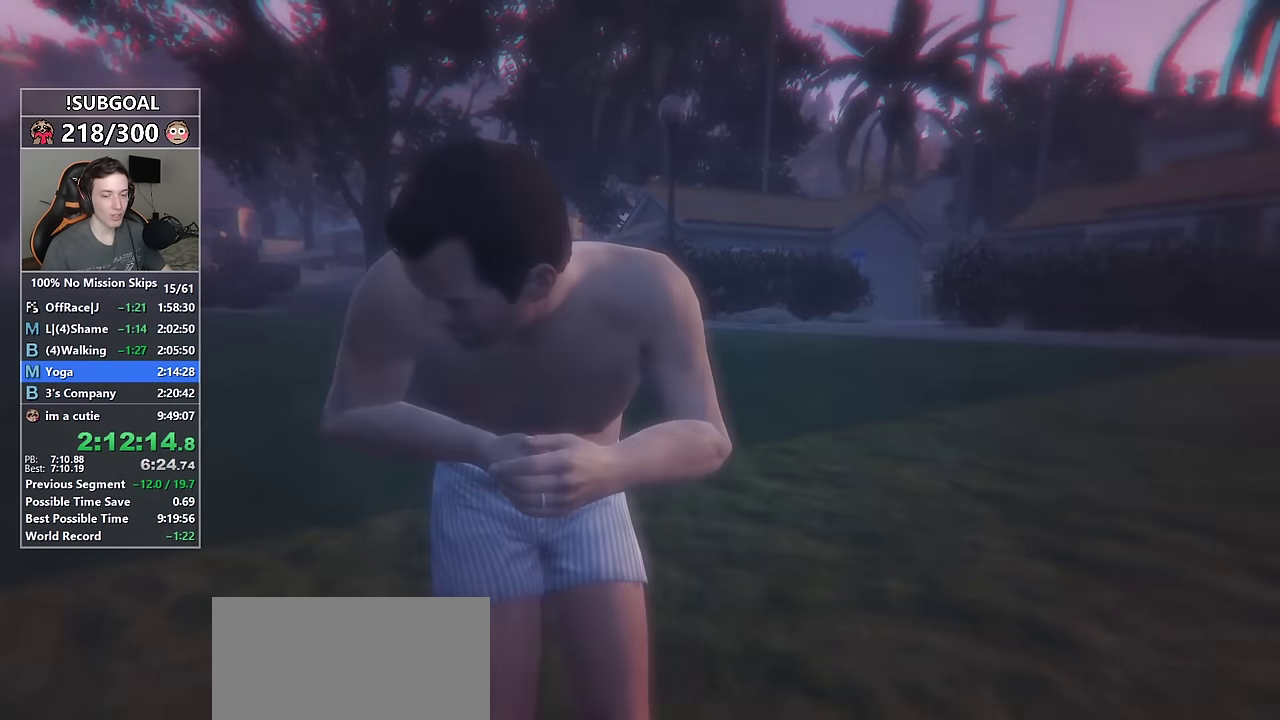
{"keys": ["d", "shift"], "mouse": [], "events": [[250, "d", "down"], [250, "shift", "down"]]}
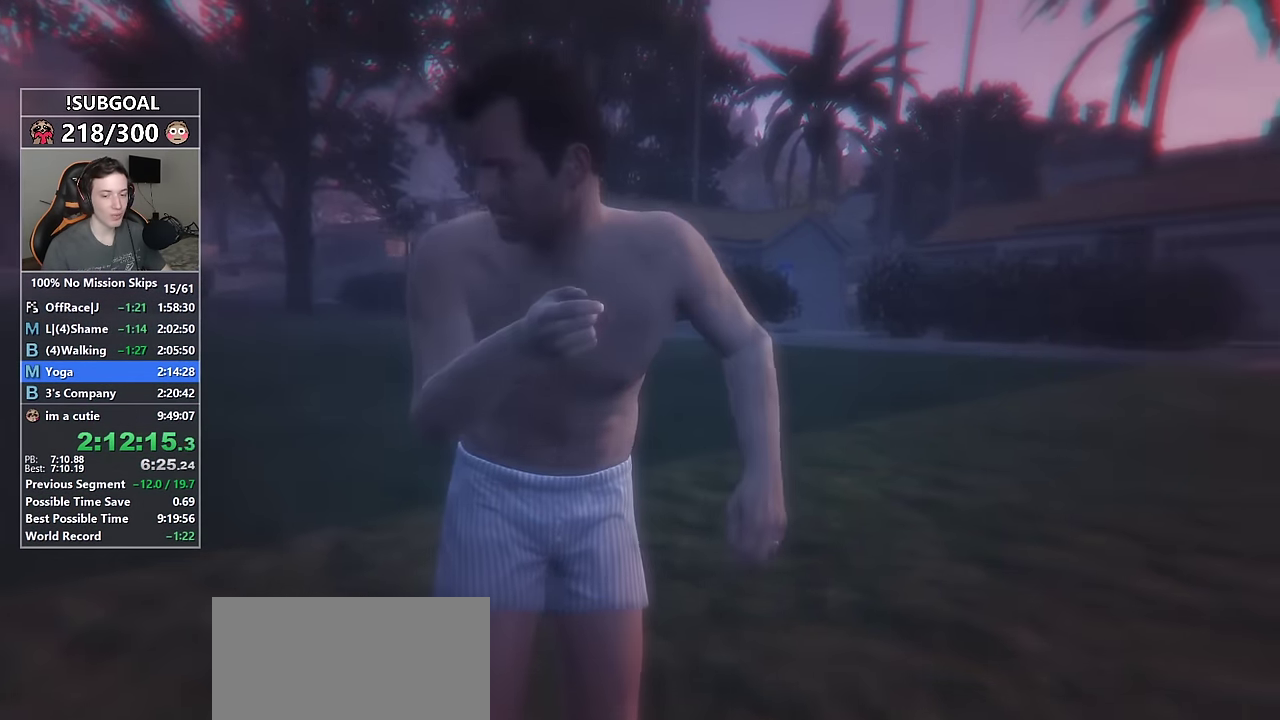
{"keys": ["d", "shift"], "mouse": [], "events": []}
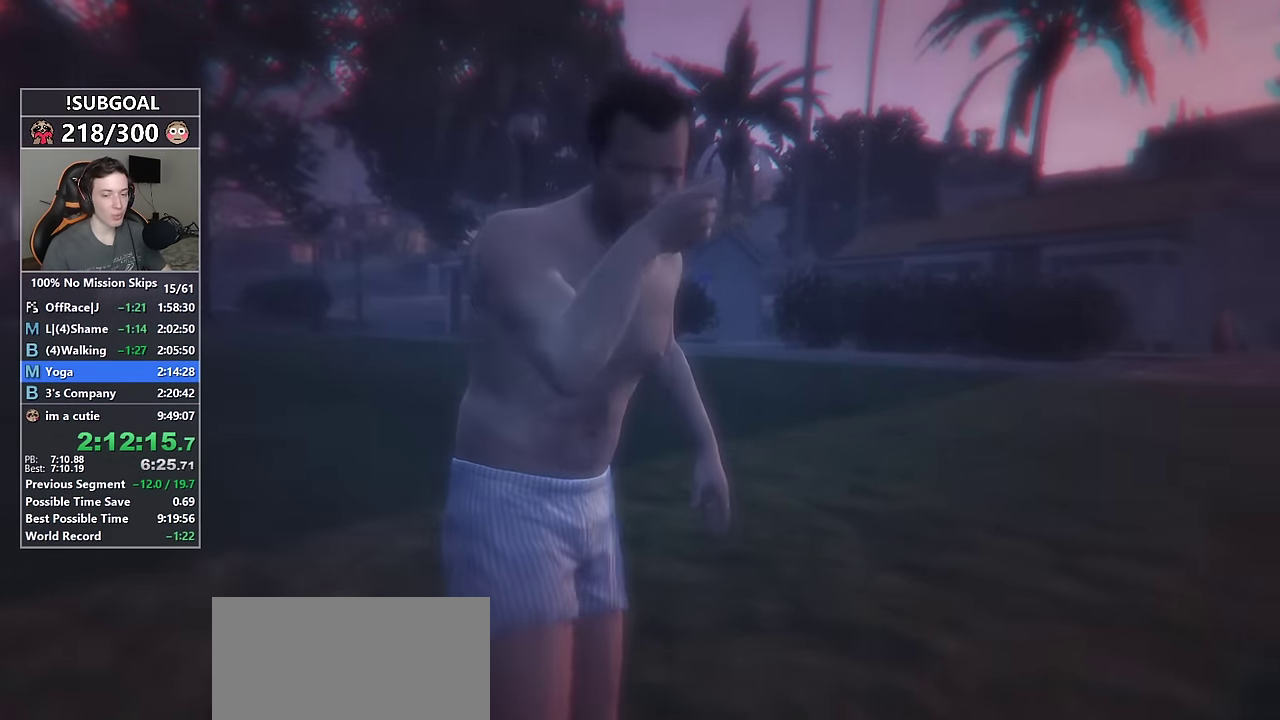
{"keys": ["d", "shift"], "mouse": [], "events": []}
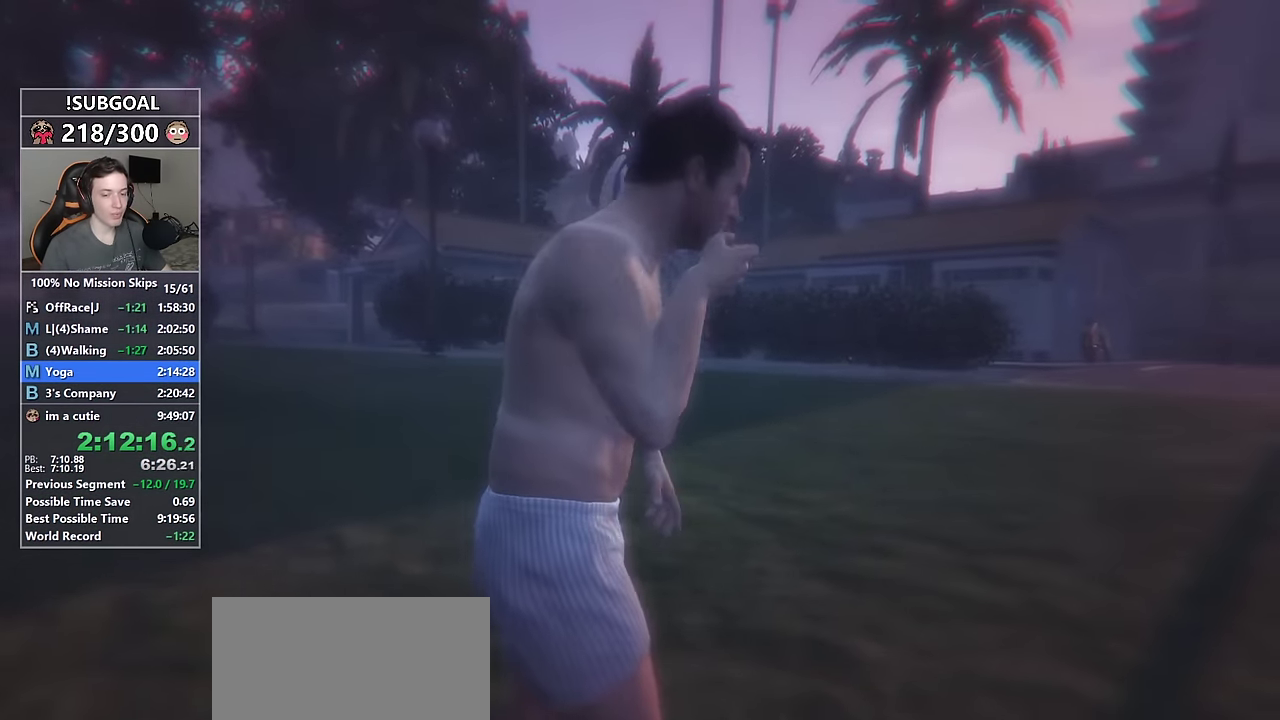
{"keys": ["d", "shift"], "mouse": [], "events": []}
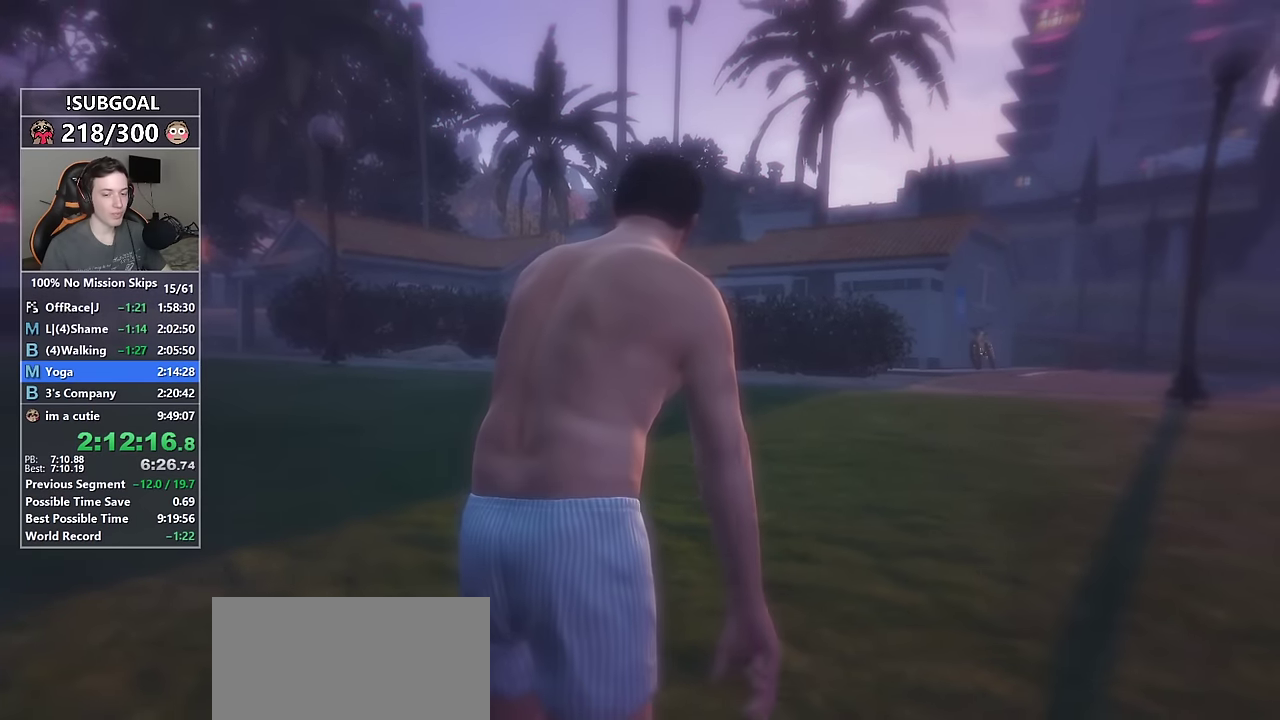
{"keys": ["d", "shift"], "mouse": [], "events": []}
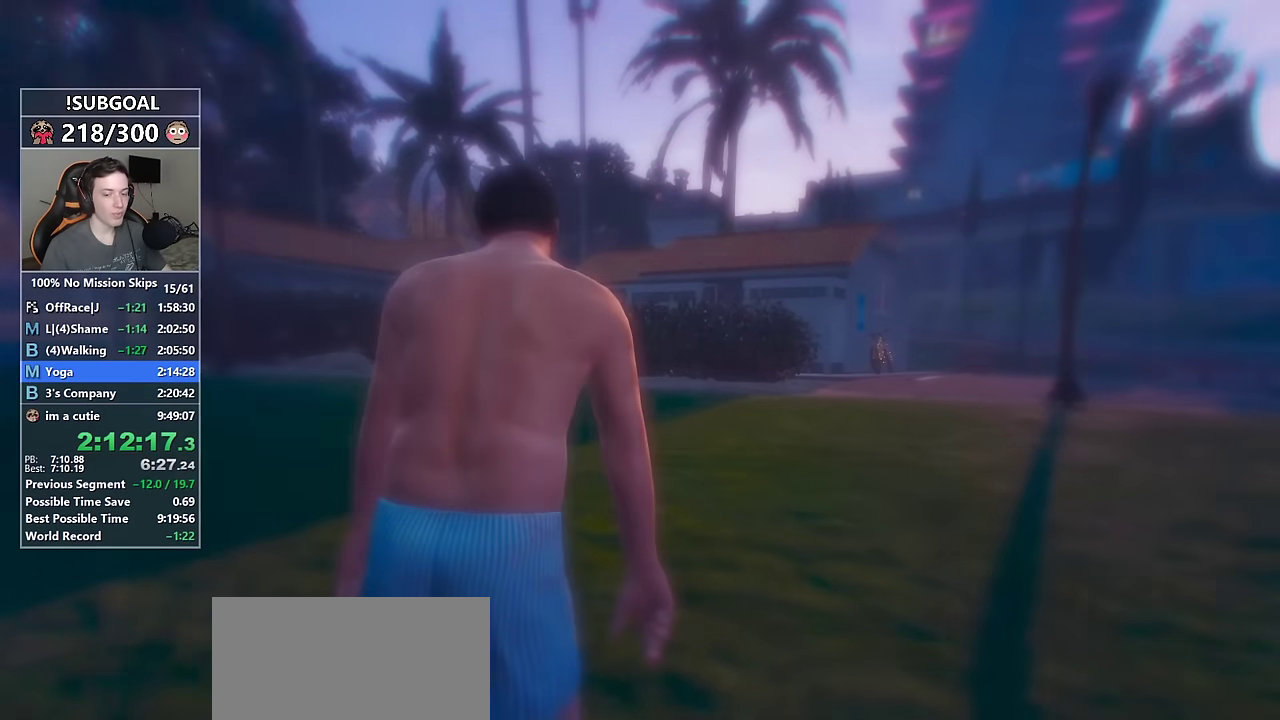
{"keys": ["d", "shift"], "mouse": [], "events": []}
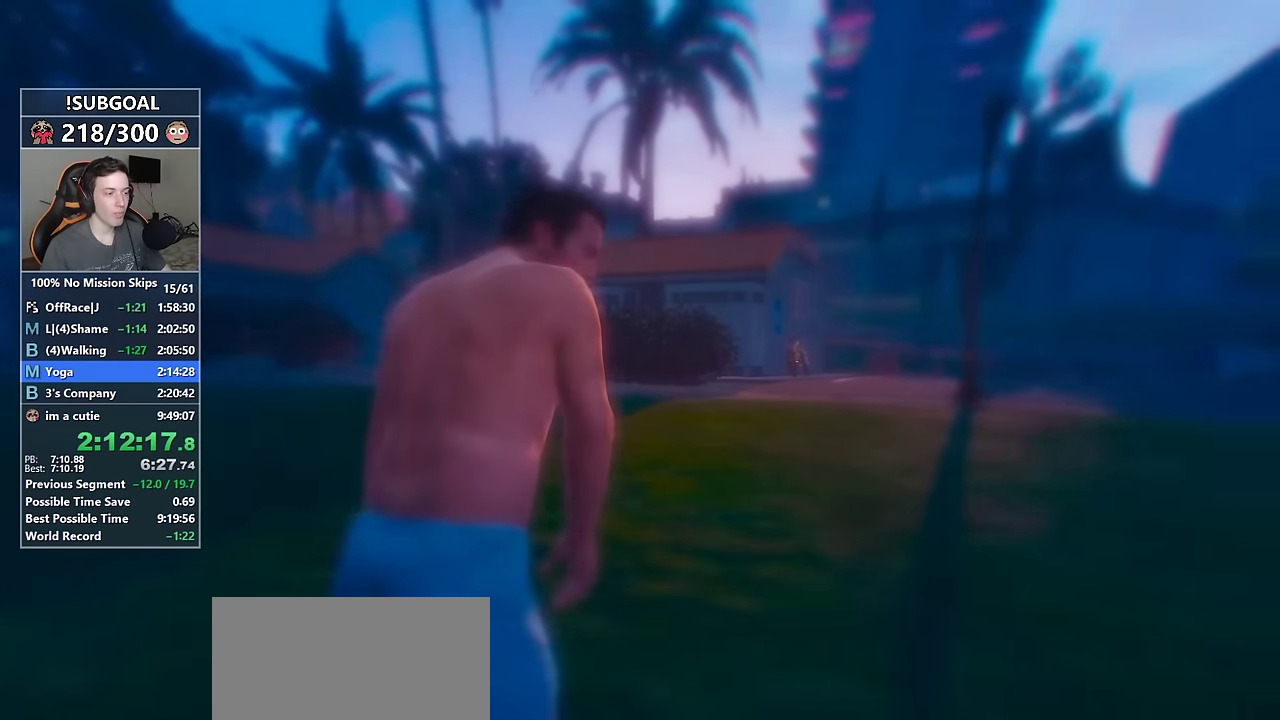
{"keys": ["d", "shift"], "mouse": [], "events": []}
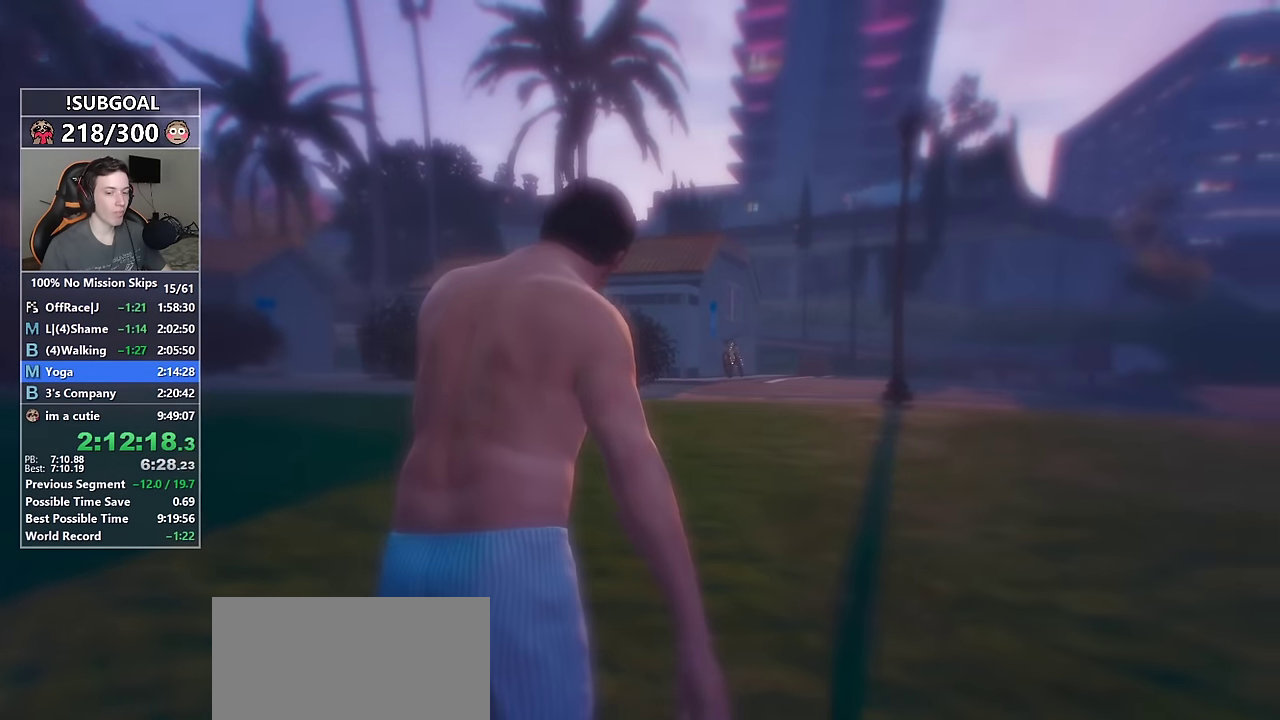
{"keys": ["d", "shift"], "mouse": [], "events": []}
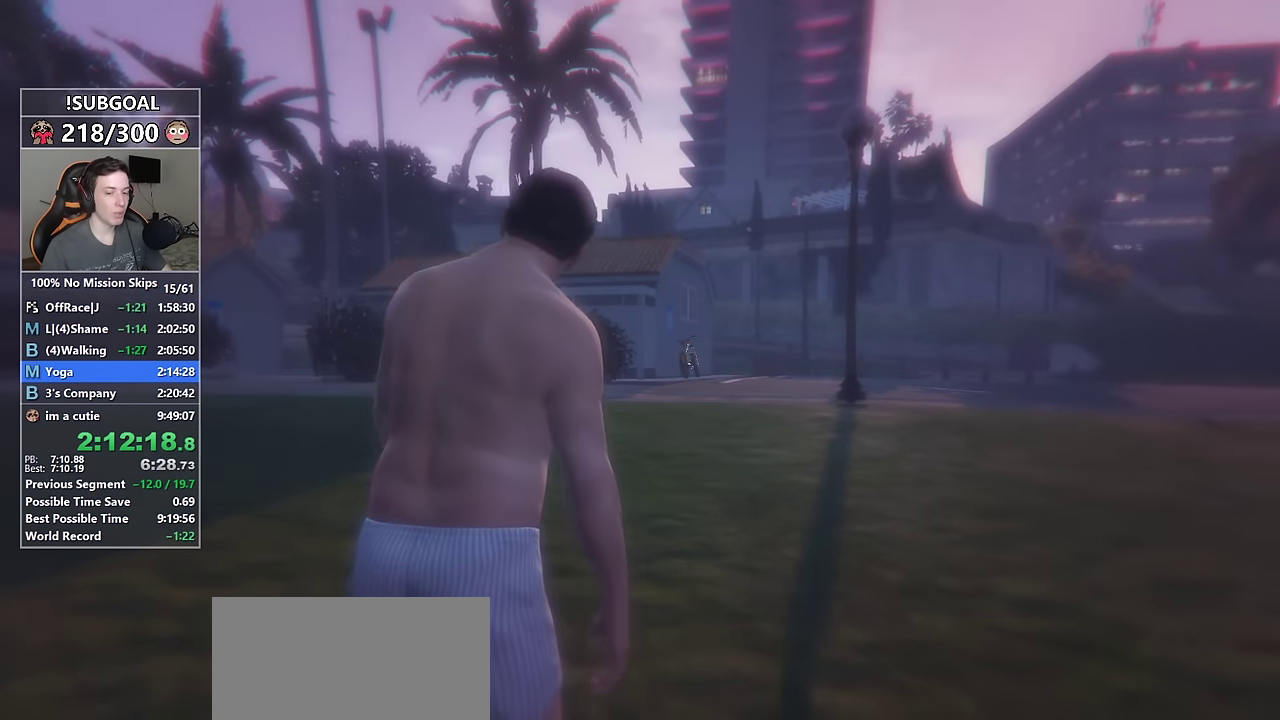
{"keys": ["d", "shift"], "mouse": [], "events": []}
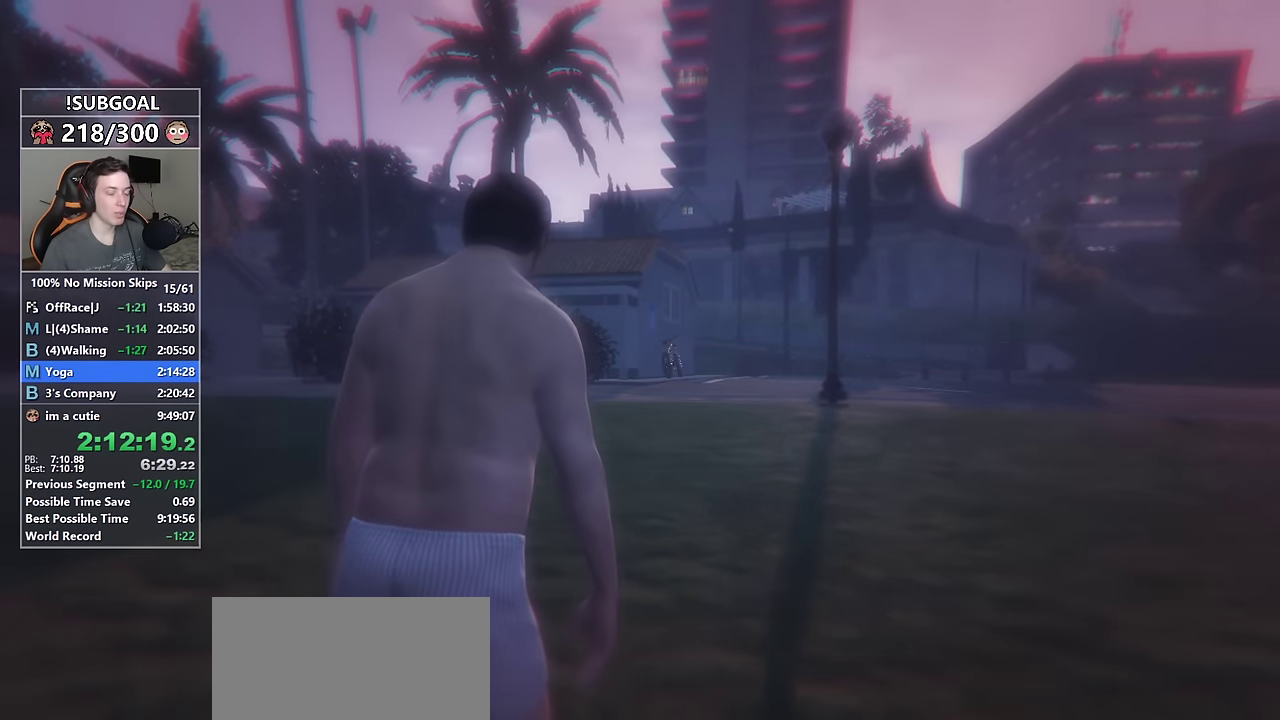
{"keys": ["d", "shift"], "mouse": [], "events": []}